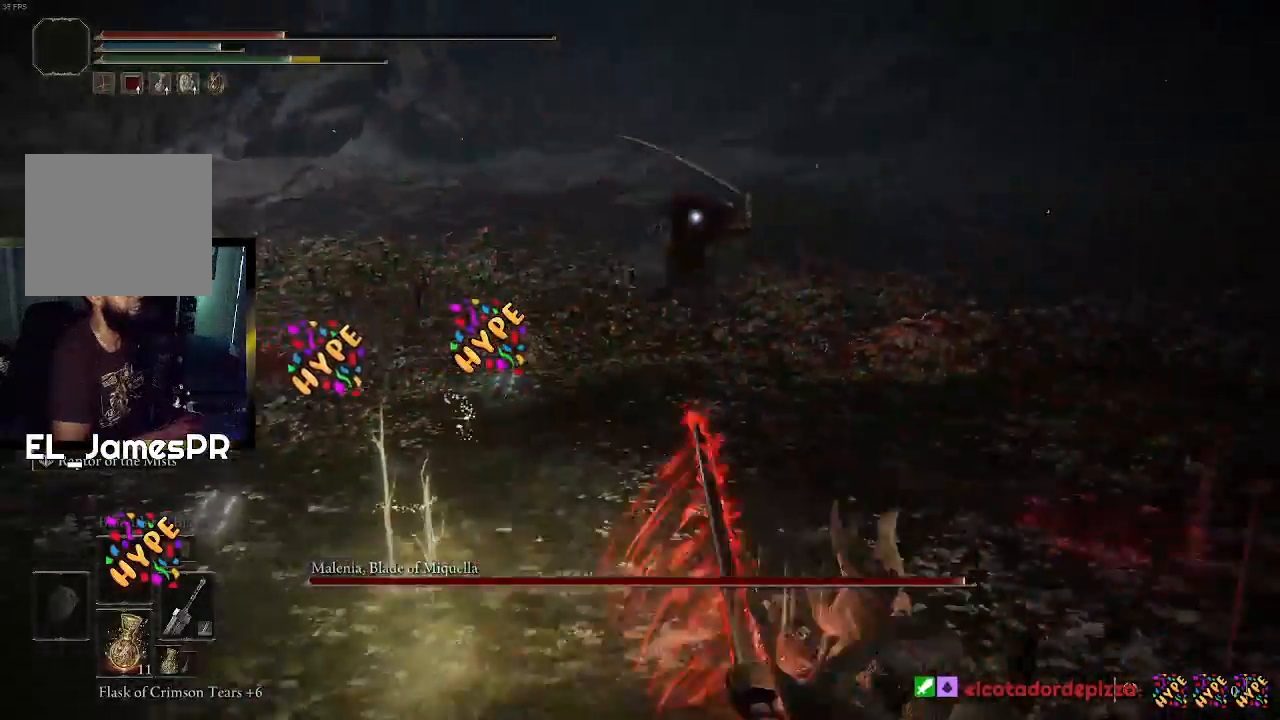
Gameplay with a controller (PlayStation layout); each line is a JSON object with the inputs held at the frame after it. "events" lists button and stick changes between this image and that frame as [ms after this image, input, new state], when the widget could be followed in between.
{"buttons": [], "left_stick": "down-left", "right_stick": "center", "events": [[133, "SQUARE", "down"], [233, "SQUARE", "up"], [300, "left_stick", "down-left"]]}
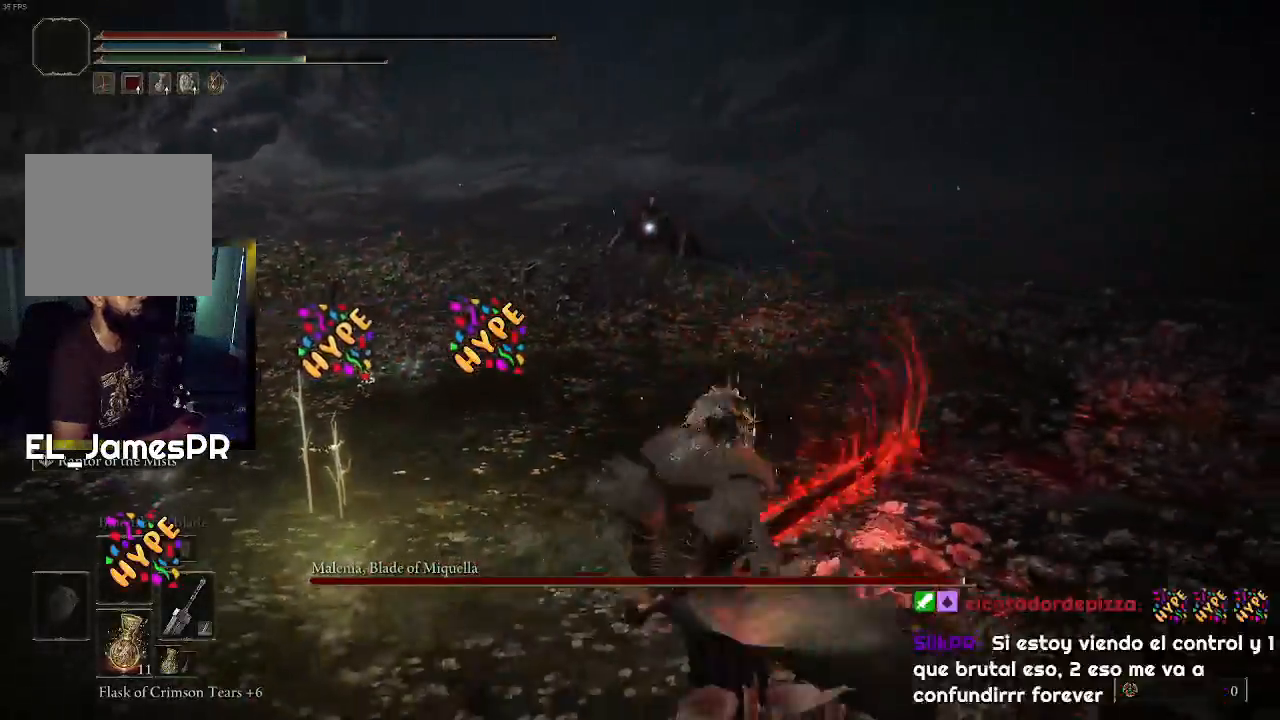
{"buttons": [], "left_stick": "down-left", "right_stick": "center", "events": []}
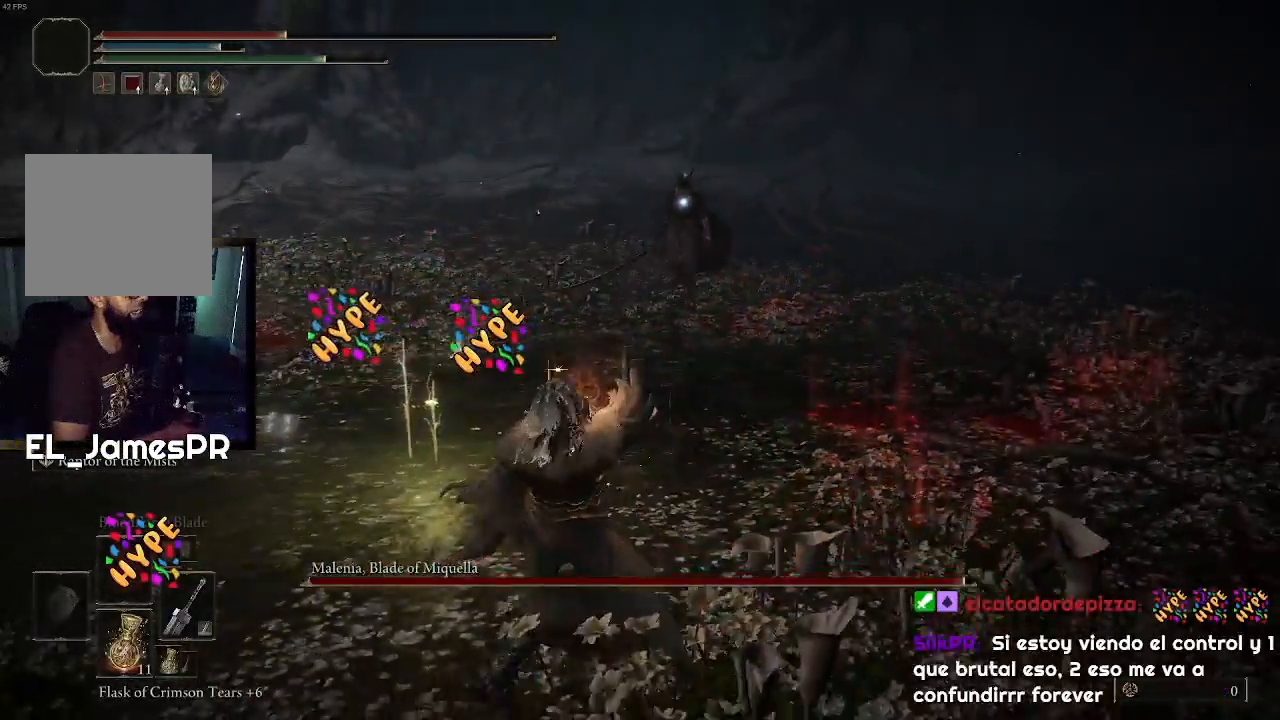
{"buttons": [], "left_stick": "left", "right_stick": "center", "events": [[100, "left_stick", "left"]]}
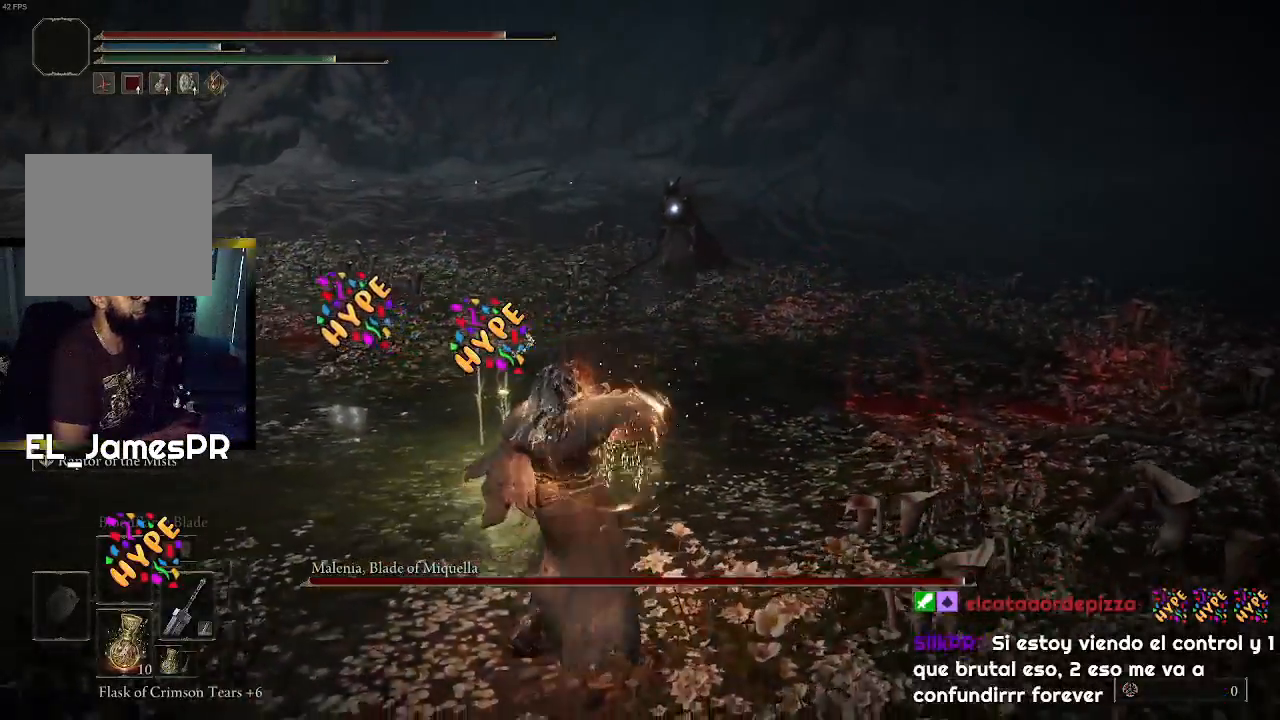
{"buttons": [], "left_stick": "up", "right_stick": "center", "events": [[200, "left_stick", "up-left"], [433, "left_stick", "up"]]}
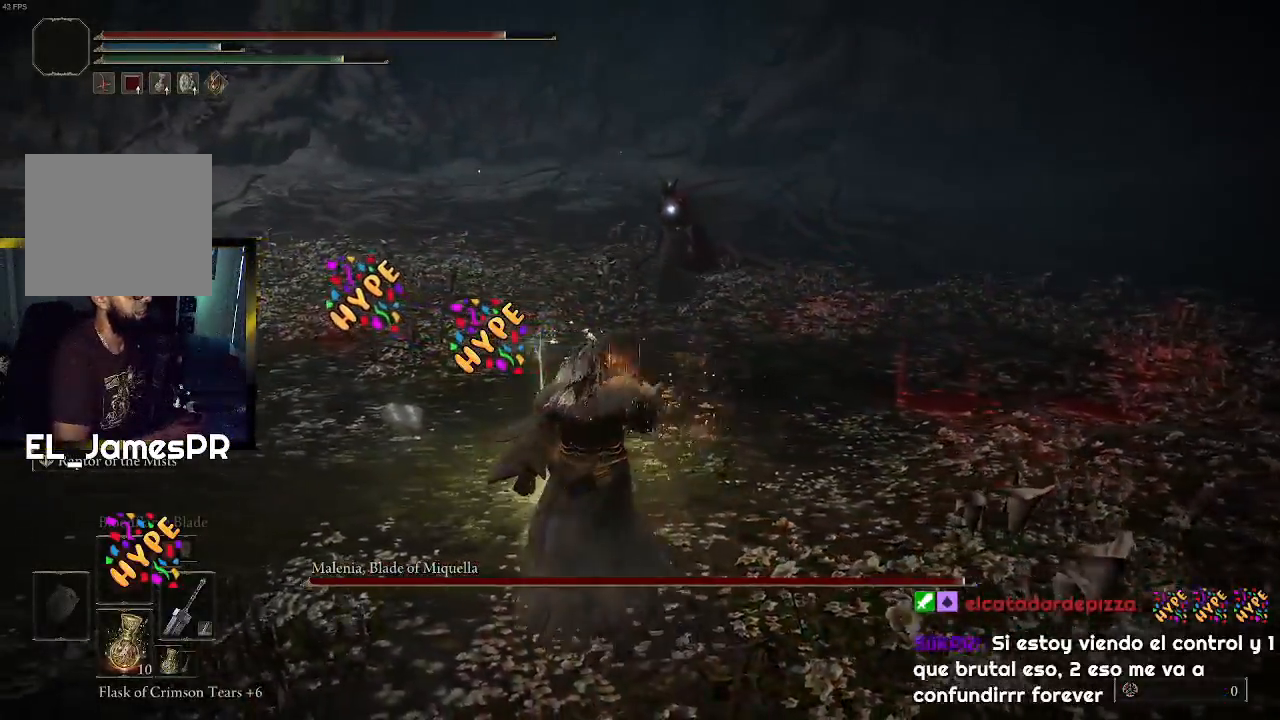
{"buttons": [], "left_stick": "up", "right_stick": "center", "events": []}
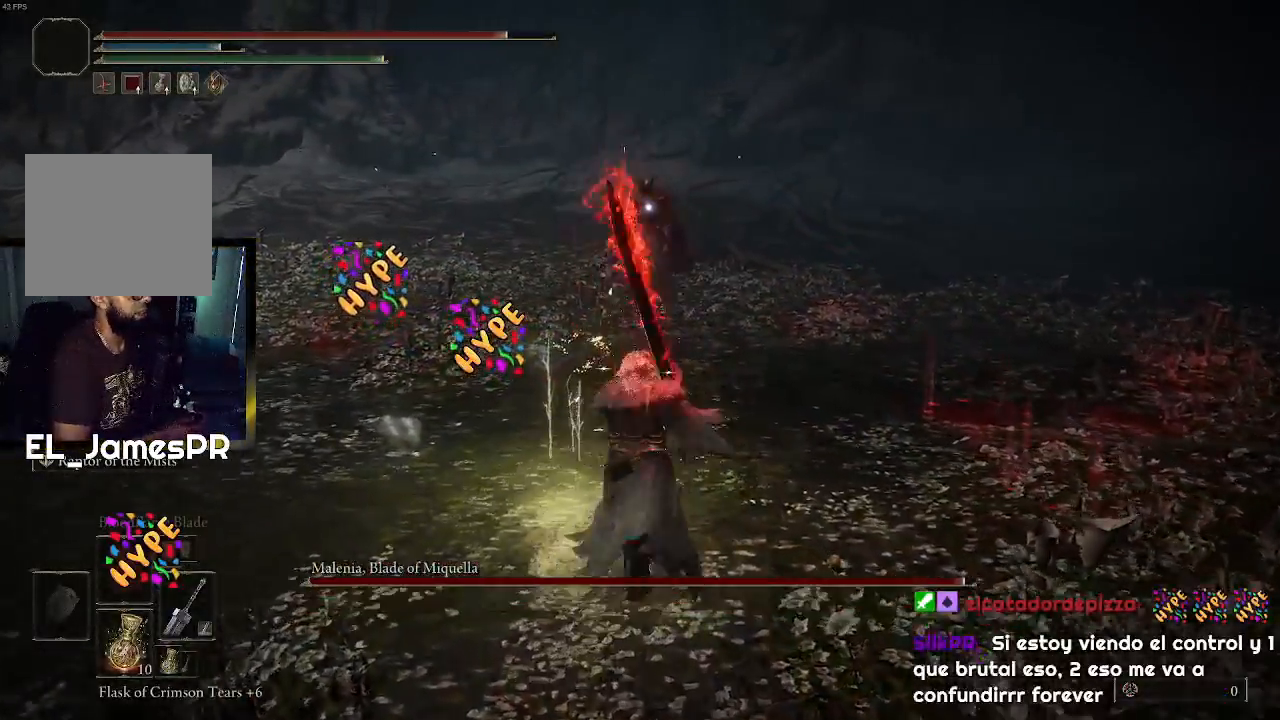
{"buttons": [], "left_stick": "up-right", "right_stick": "center", "events": [[233, "left_stick", "up-right"]]}
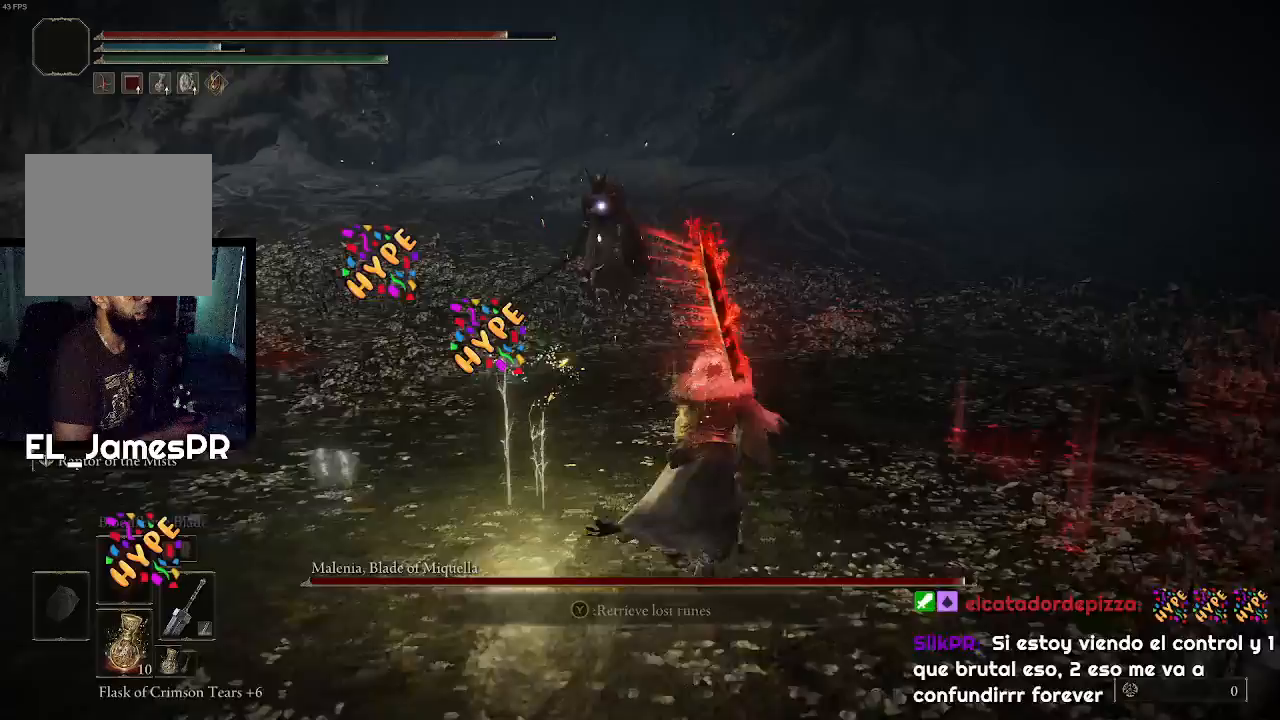
{"buttons": [], "left_stick": "up", "right_stick": "center", "events": [[167, "left_stick", "up"]]}
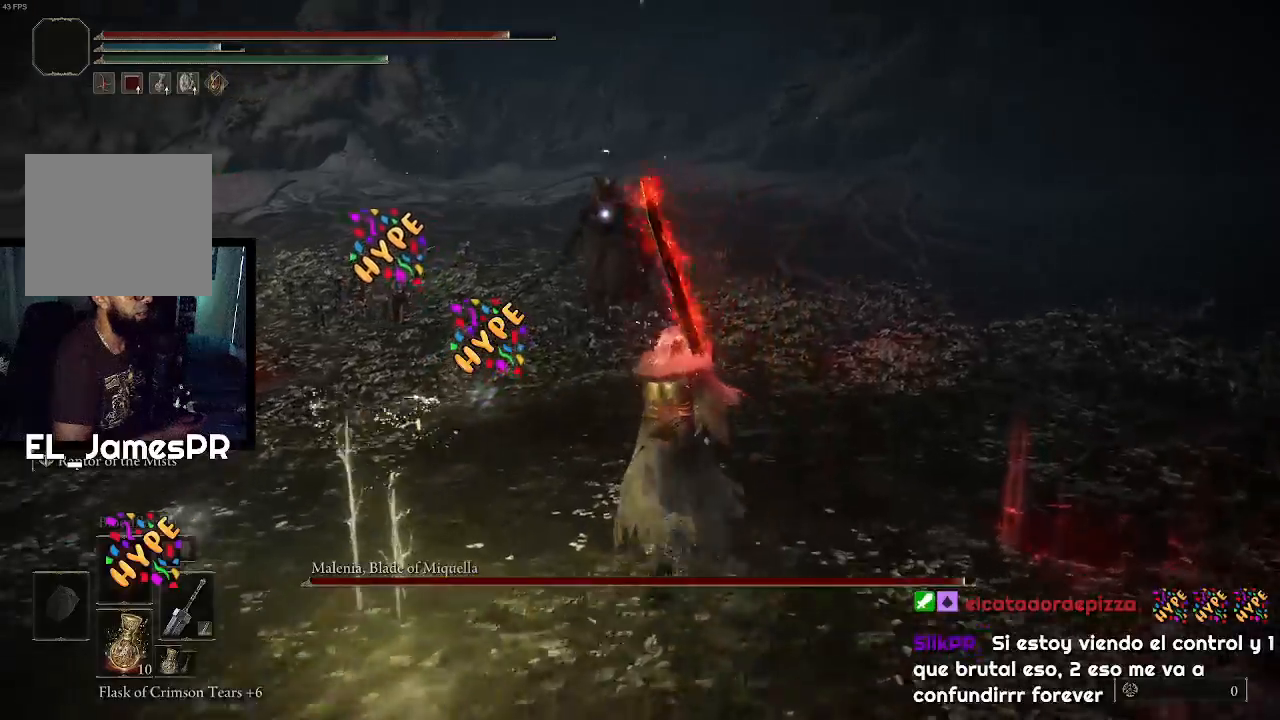
{"buttons": [], "left_stick": "down-left", "right_stick": "center", "events": [[67, "left_stick", "center"], [133, "left_stick", "down"], [200, "left_stick", "down-left"]]}
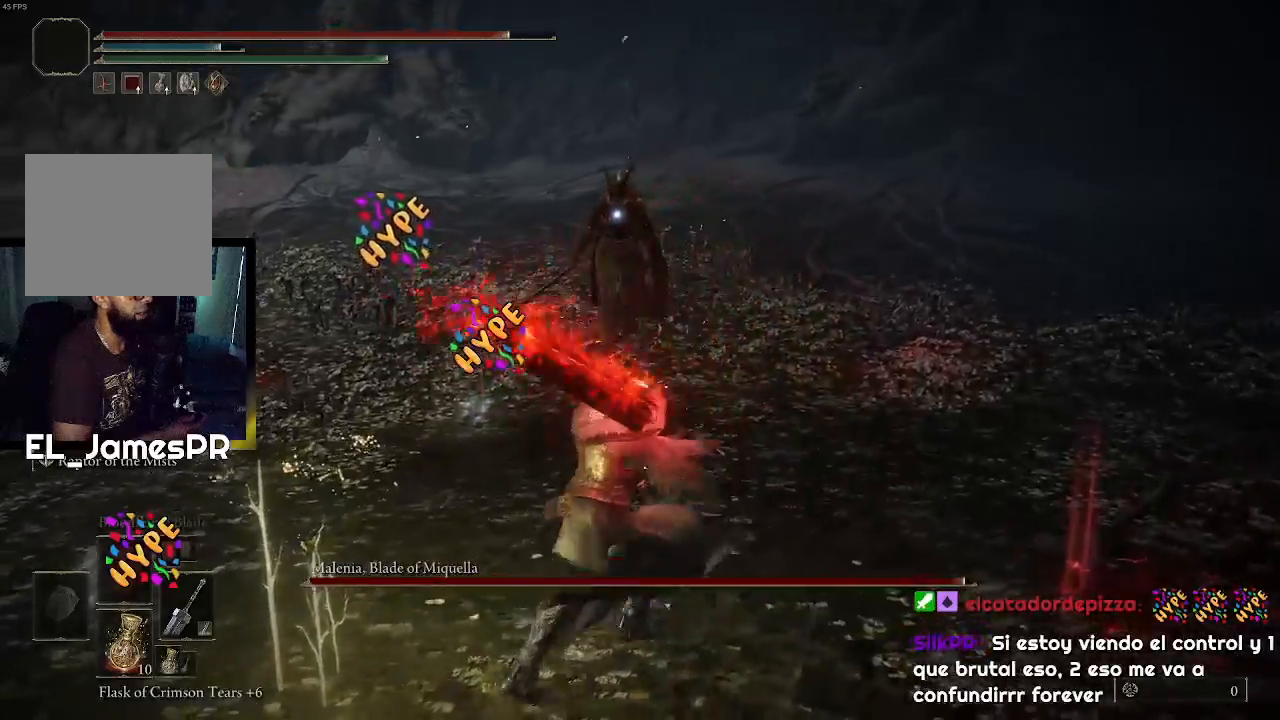
{"buttons": [], "left_stick": "up", "right_stick": "center", "events": [[33, "left_stick", "up"], [233, "L3", "down"], [333, "R1", "down"], [400, "L3", "up"], [500, "R1", "up"]]}
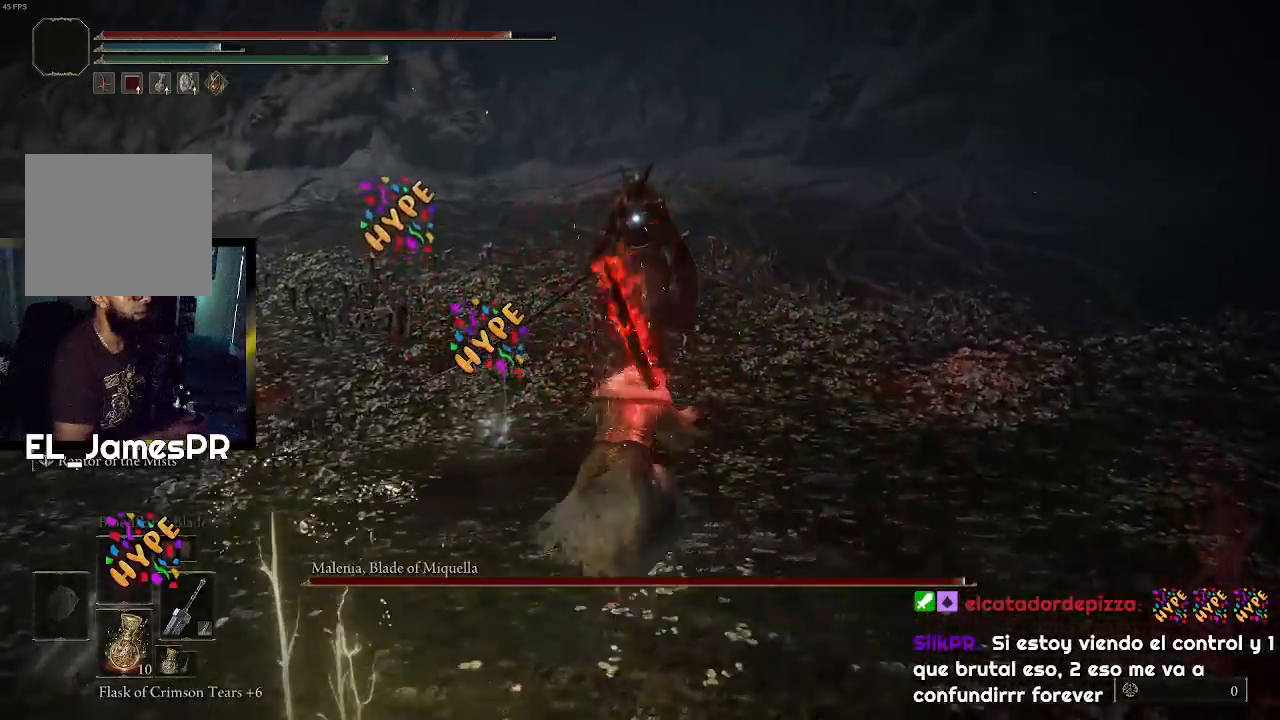
{"buttons": [], "left_stick": "center", "right_stick": "center", "events": [[400, "left_stick", "center"]]}
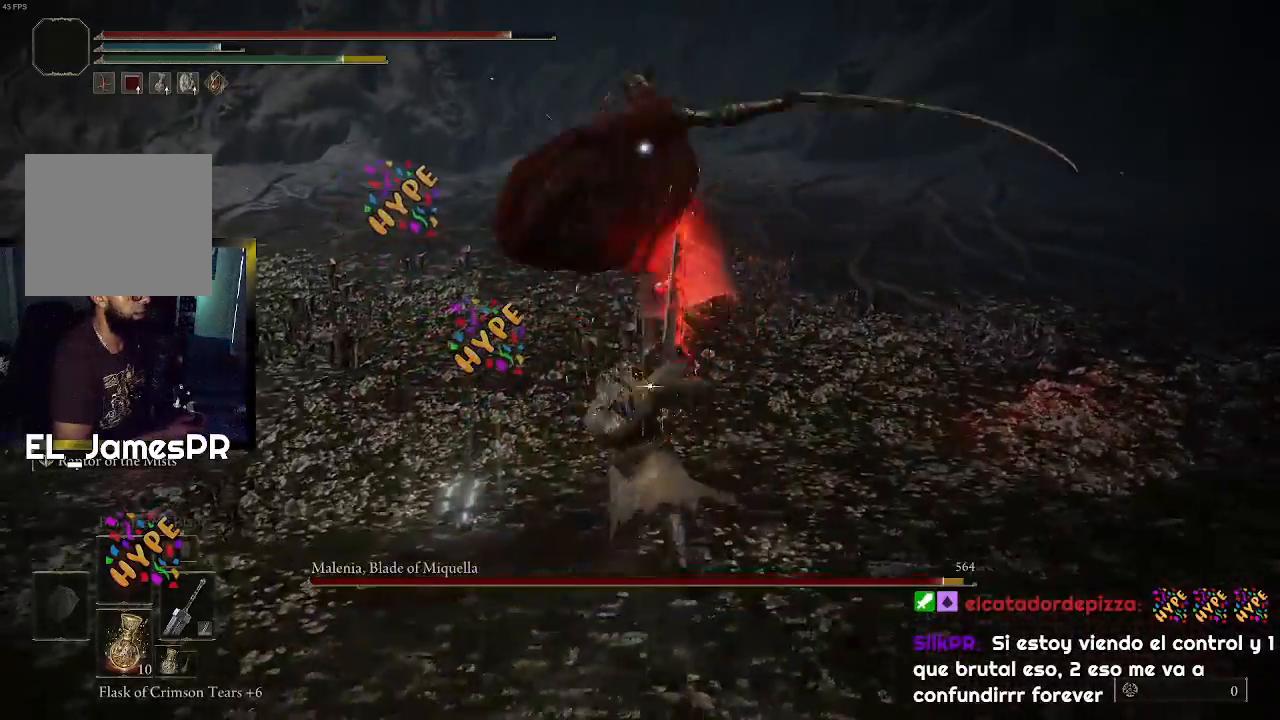
{"buttons": ["CIRCLE"], "left_stick": "down", "right_stick": "center", "events": [[233, "left_stick", "down"], [500, "CIRCLE", "down"]]}
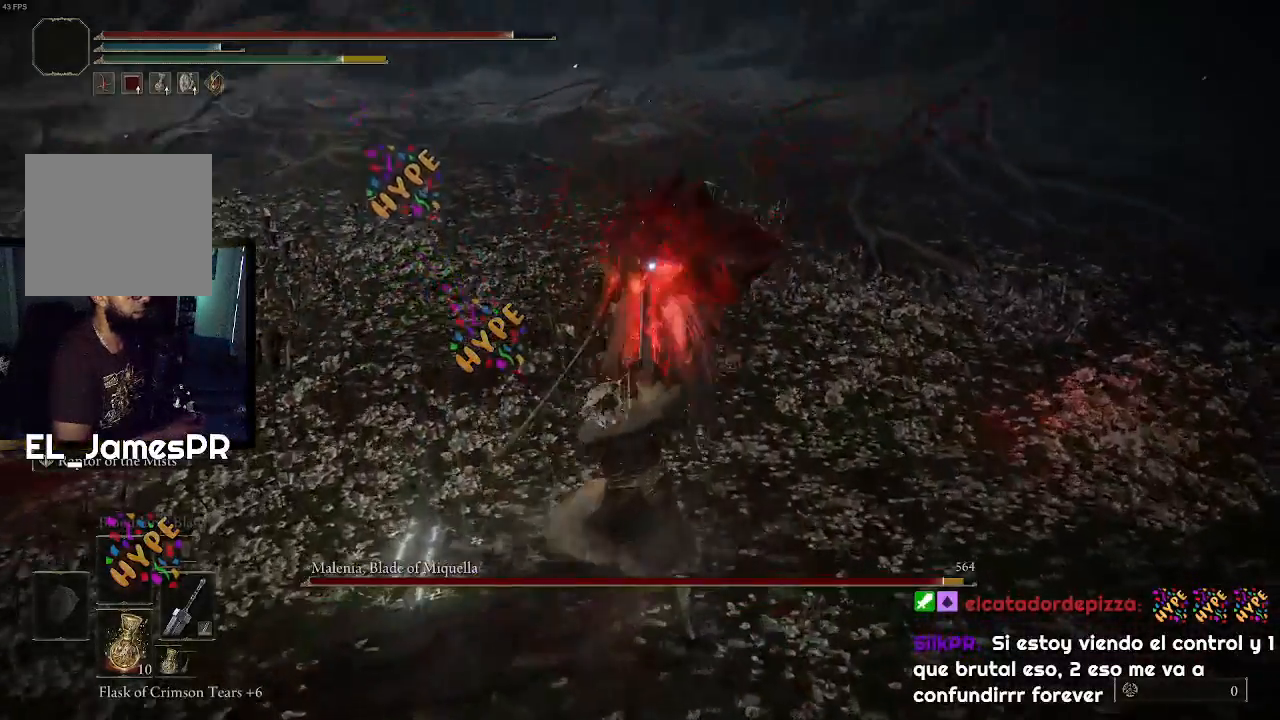
{"buttons": [], "left_stick": "down", "right_stick": "center", "events": [[167, "CIRCLE", "up"], [233, "CIRCLE", "down"], [400, "CIRCLE", "up"]]}
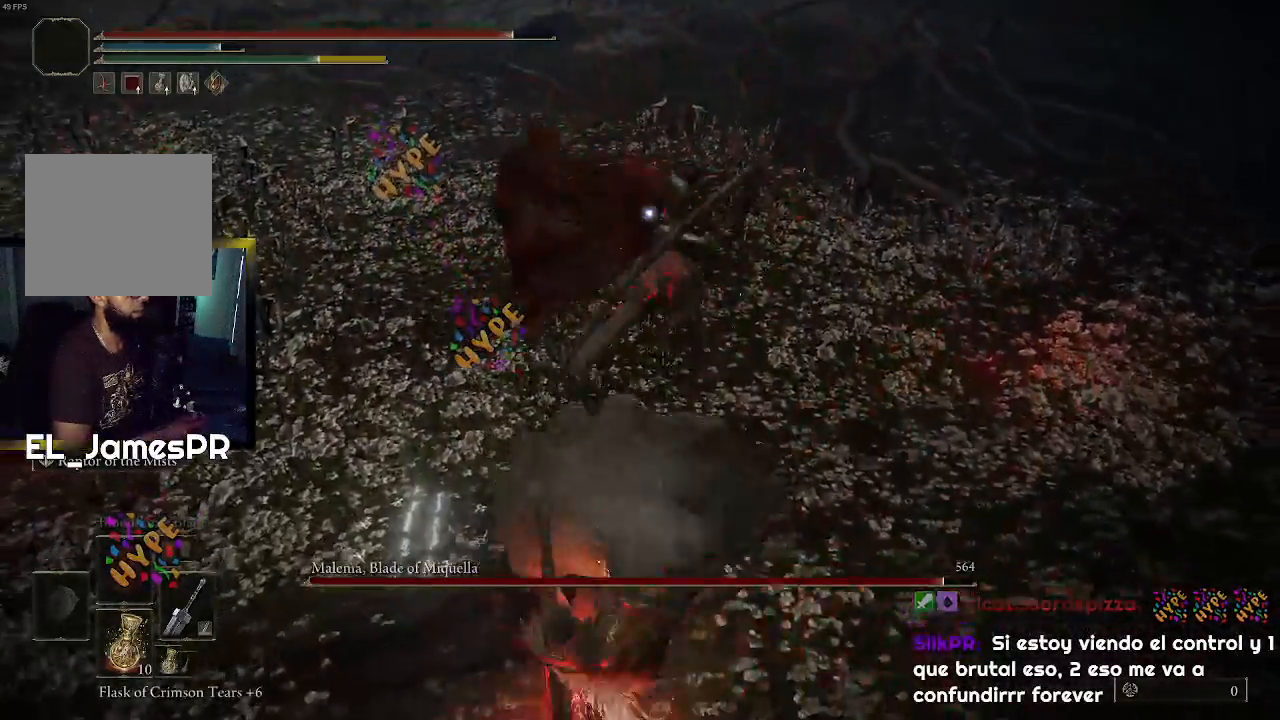
{"buttons": [], "left_stick": "down-left", "right_stick": "center", "events": [[200, "CIRCLE", "down"], [300, "CIRCLE", "up"], [500, "left_stick", "down-left"]]}
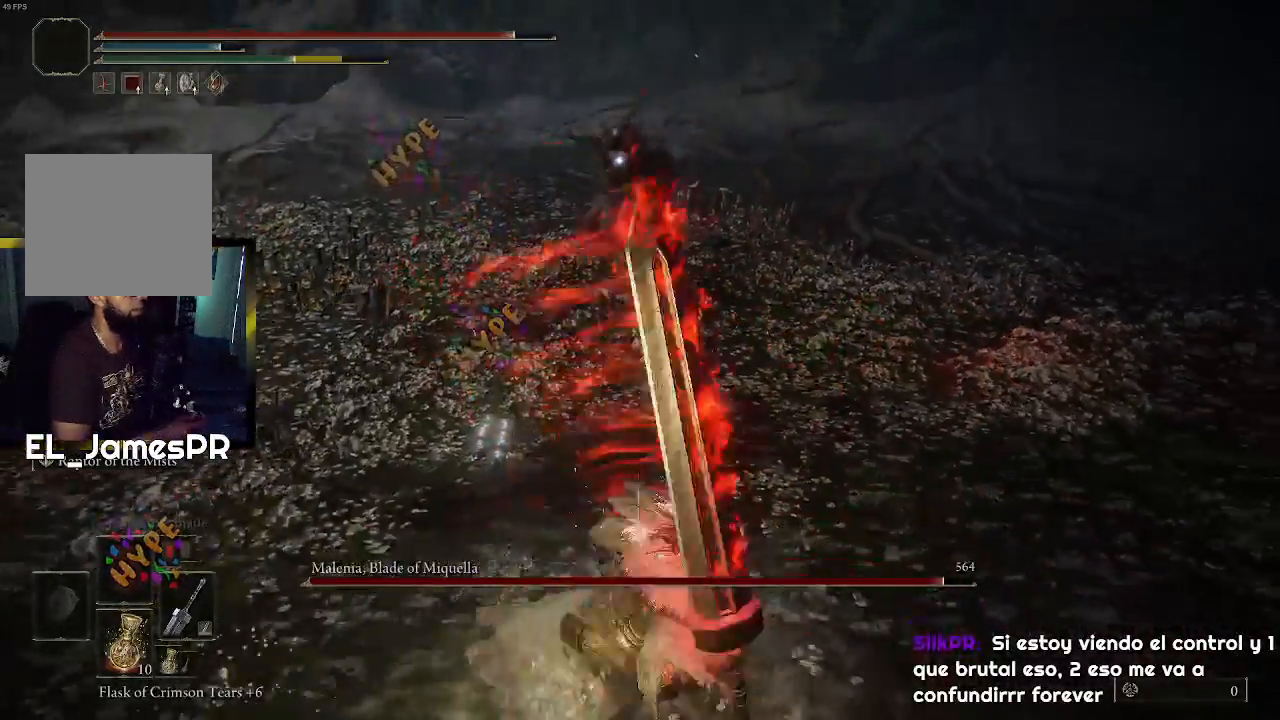
{"buttons": [], "left_stick": "left", "right_stick": "center", "events": [[467, "left_stick", "left"]]}
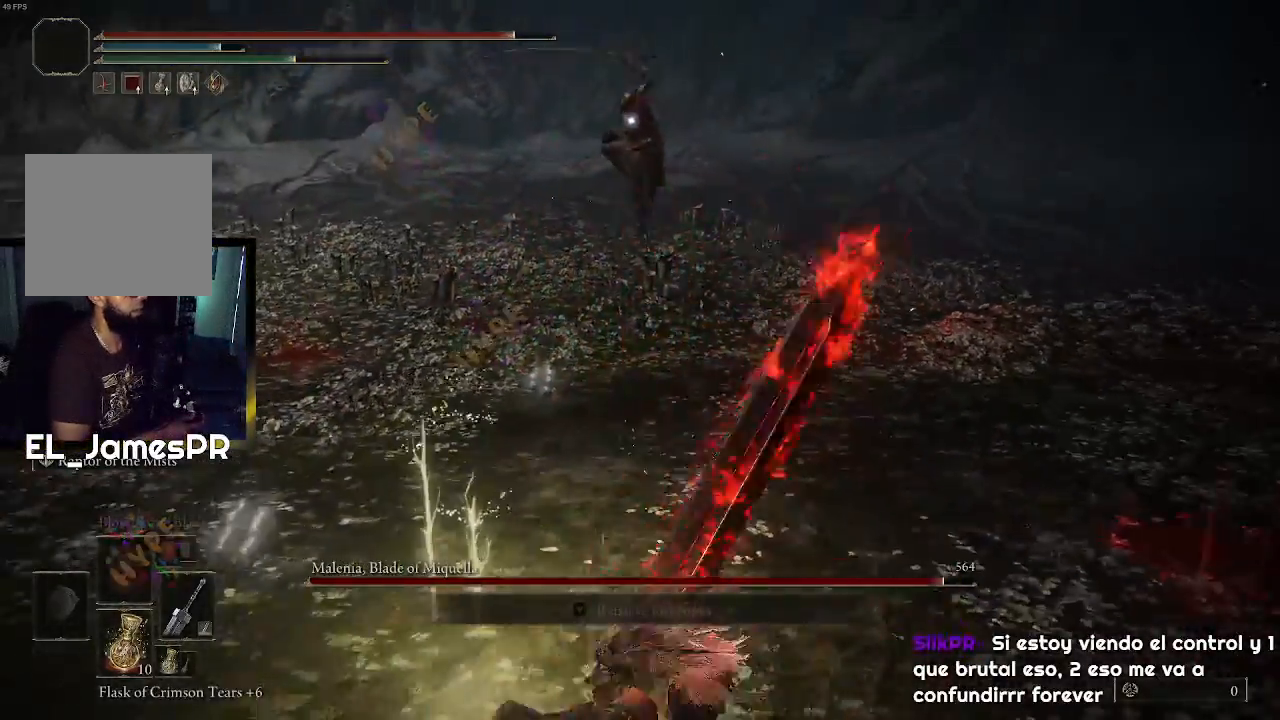
{"buttons": [], "left_stick": "up", "right_stick": "center", "events": [[100, "left_stick", "up-left"], [200, "left_stick", "up"]]}
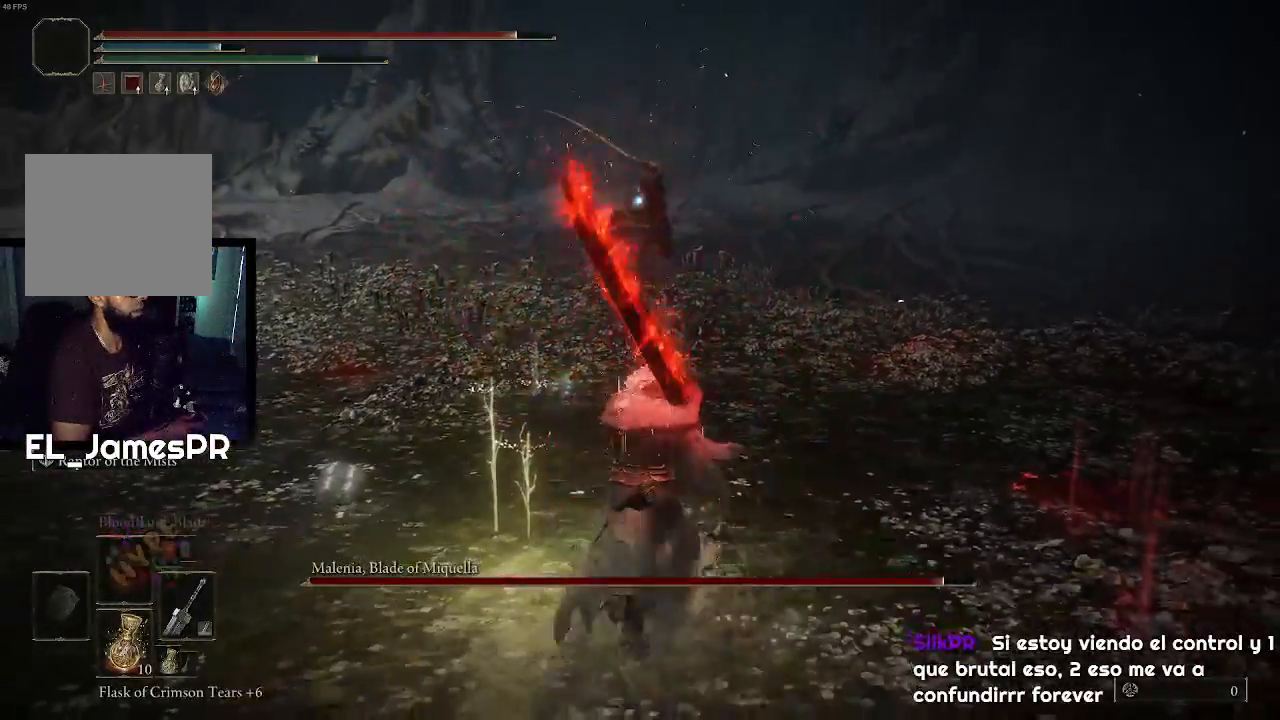
{"buttons": [], "left_stick": "up", "right_stick": "center", "events": [[67, "L2", "down"], [233, "L2", "up"]]}
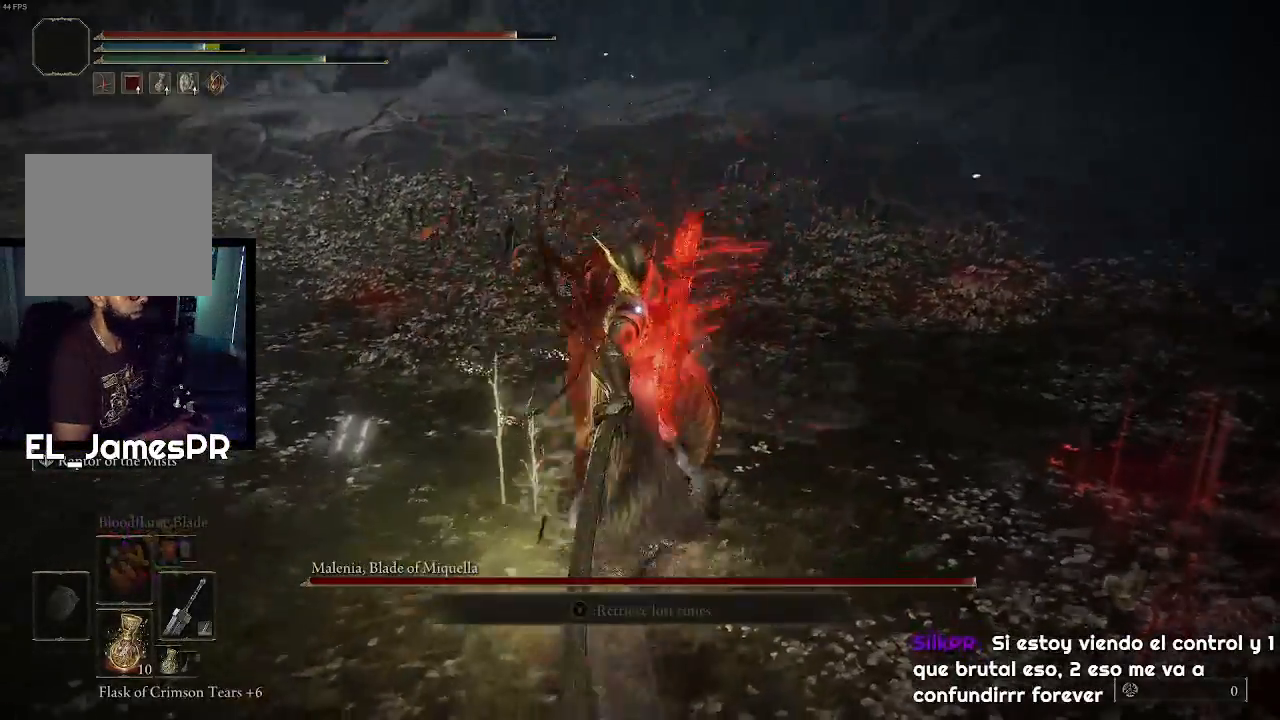
{"buttons": [], "left_stick": "up", "right_stick": "center", "events": [[67, "R2", "down"], [267, "R2", "up"]]}
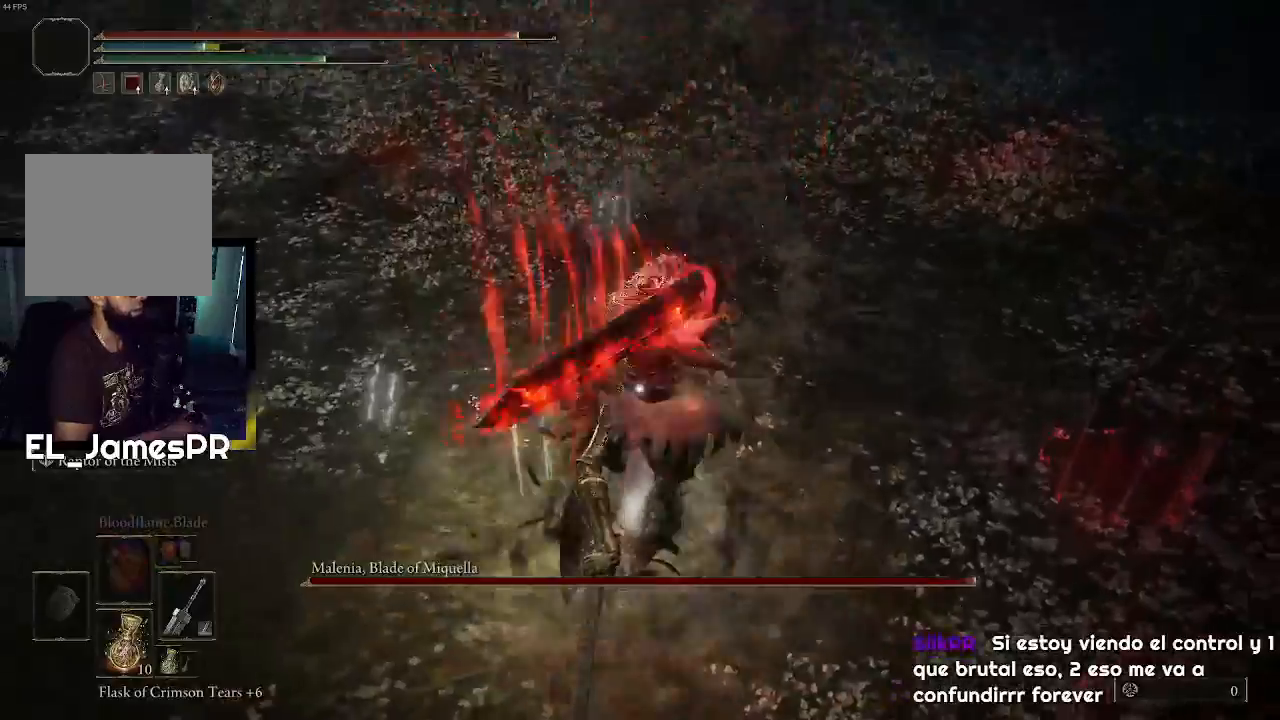
{"buttons": [], "left_stick": "up", "right_stick": "center", "events": []}
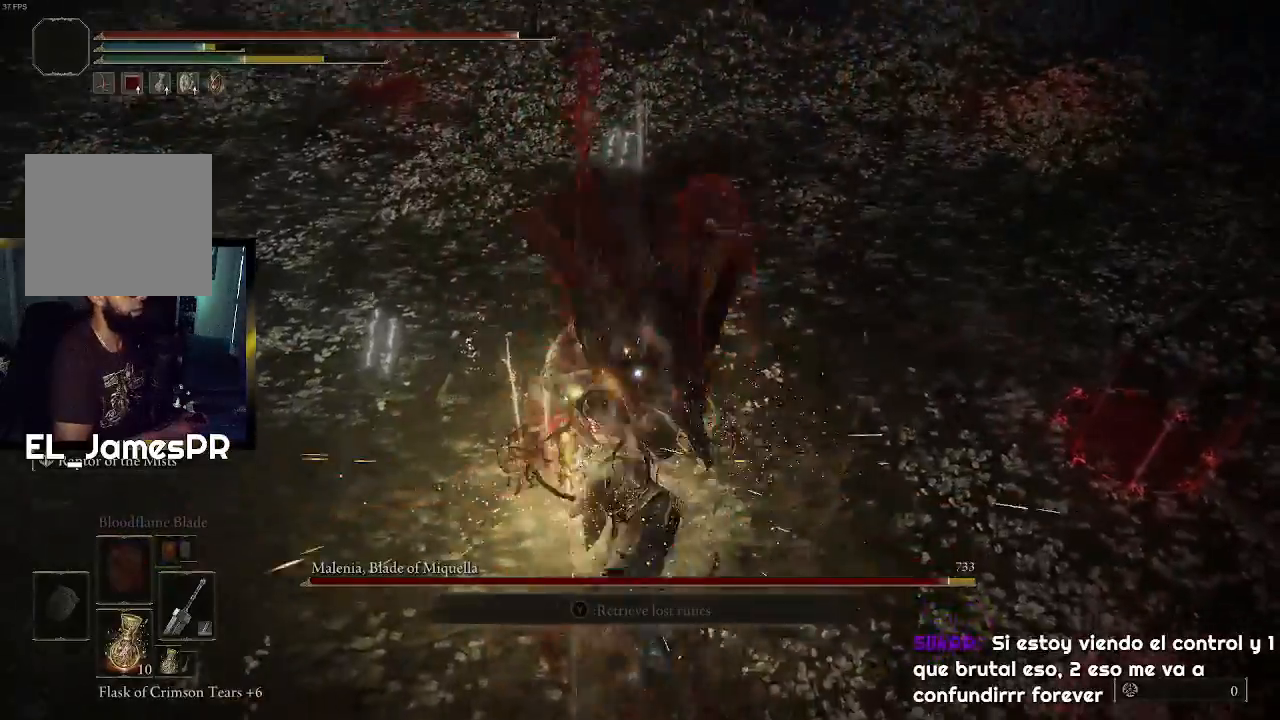
{"buttons": [], "left_stick": "down", "right_stick": "center", "events": [[33, "left_stick", "center"], [400, "left_stick", "down"]]}
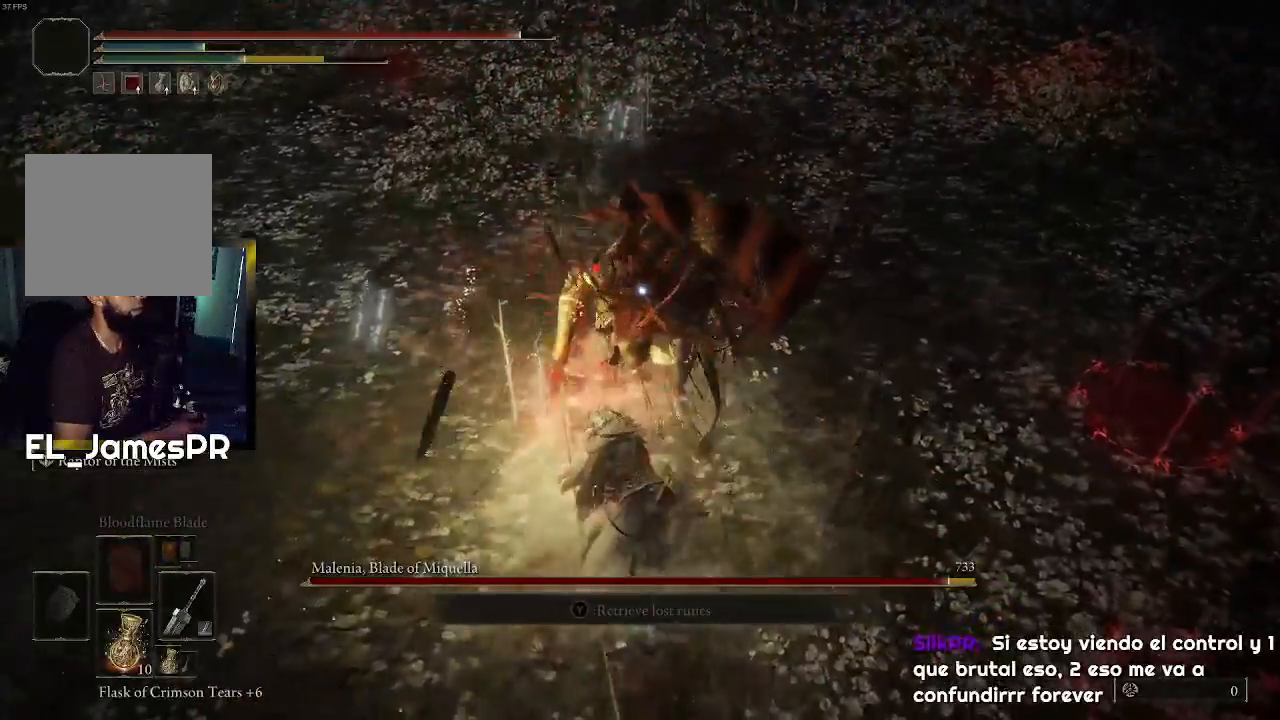
{"buttons": ["CIRCLE"], "left_stick": "down", "right_stick": "center", "events": [[33, "CIRCLE", "down"], [167, "CIRCLE", "up"], [233, "CIRCLE", "down"], [333, "CIRCLE", "up"], [400, "CIRCLE", "down"]]}
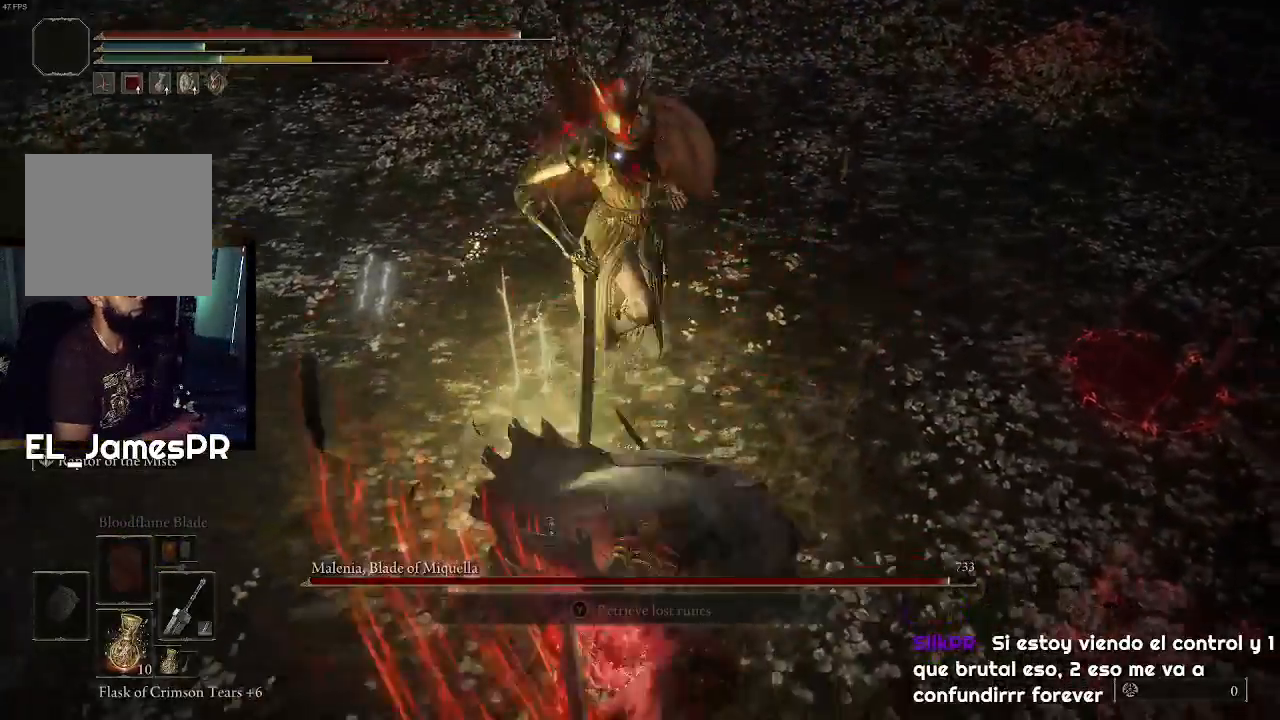
{"buttons": ["CIRCLE"], "left_stick": "down", "right_stick": "center", "events": [[33, "CIRCLE", "up"], [267, "CIRCLE", "down"], [400, "CIRCLE", "up"], [467, "CIRCLE", "down"]]}
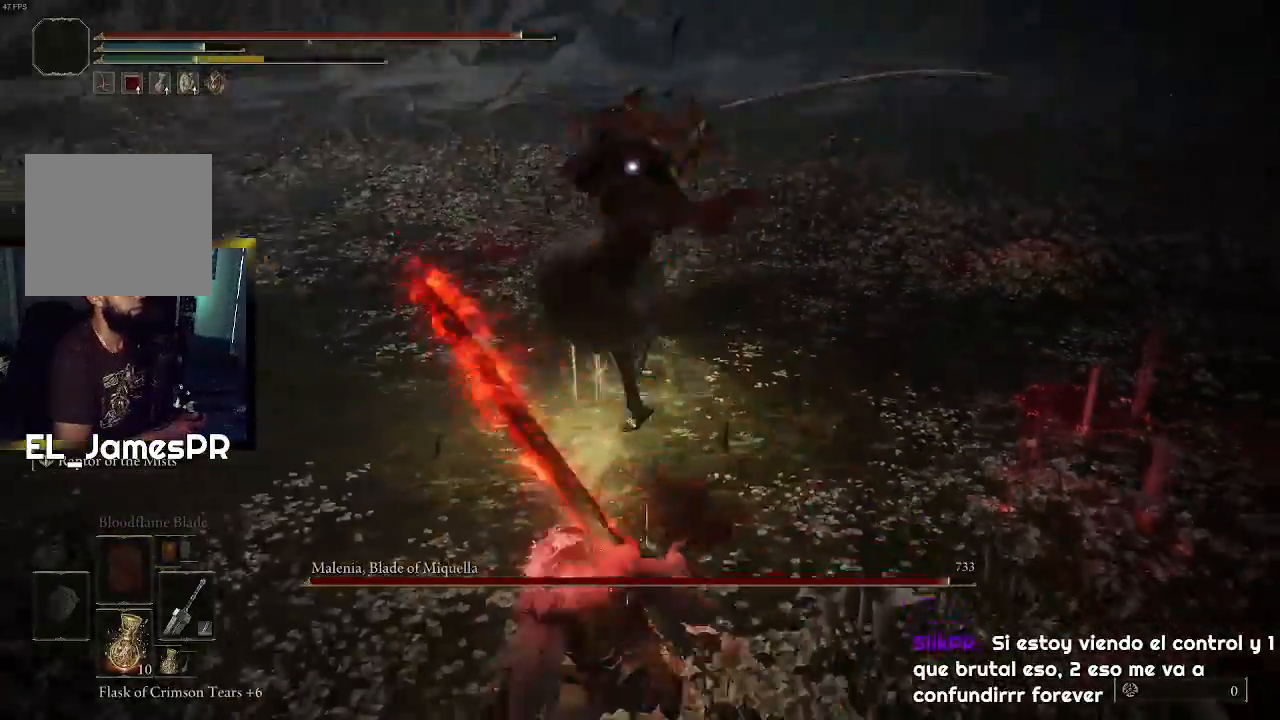
{"buttons": [], "left_stick": "left", "right_stick": "center", "events": [[100, "CIRCLE", "up"], [267, "left_stick", "down-left"], [433, "left_stick", "left"]]}
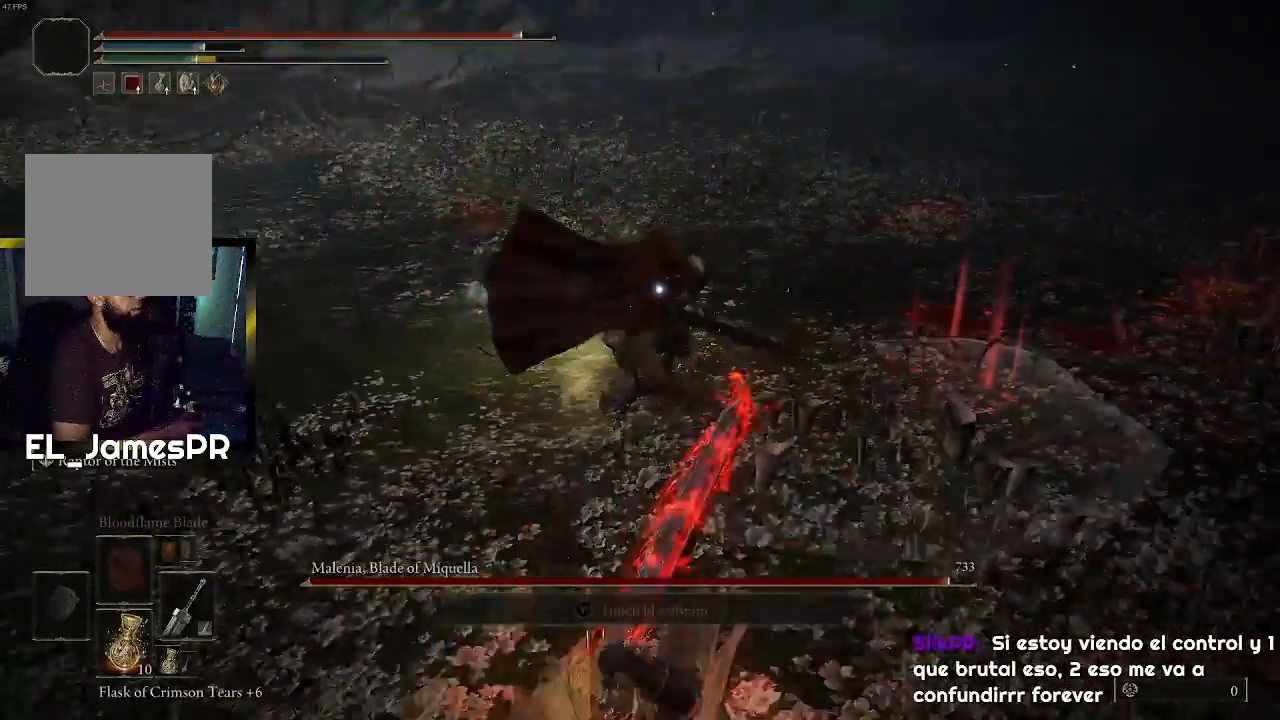
{"buttons": [], "left_stick": "up", "right_stick": "center", "events": [[133, "left_stick", "up"]]}
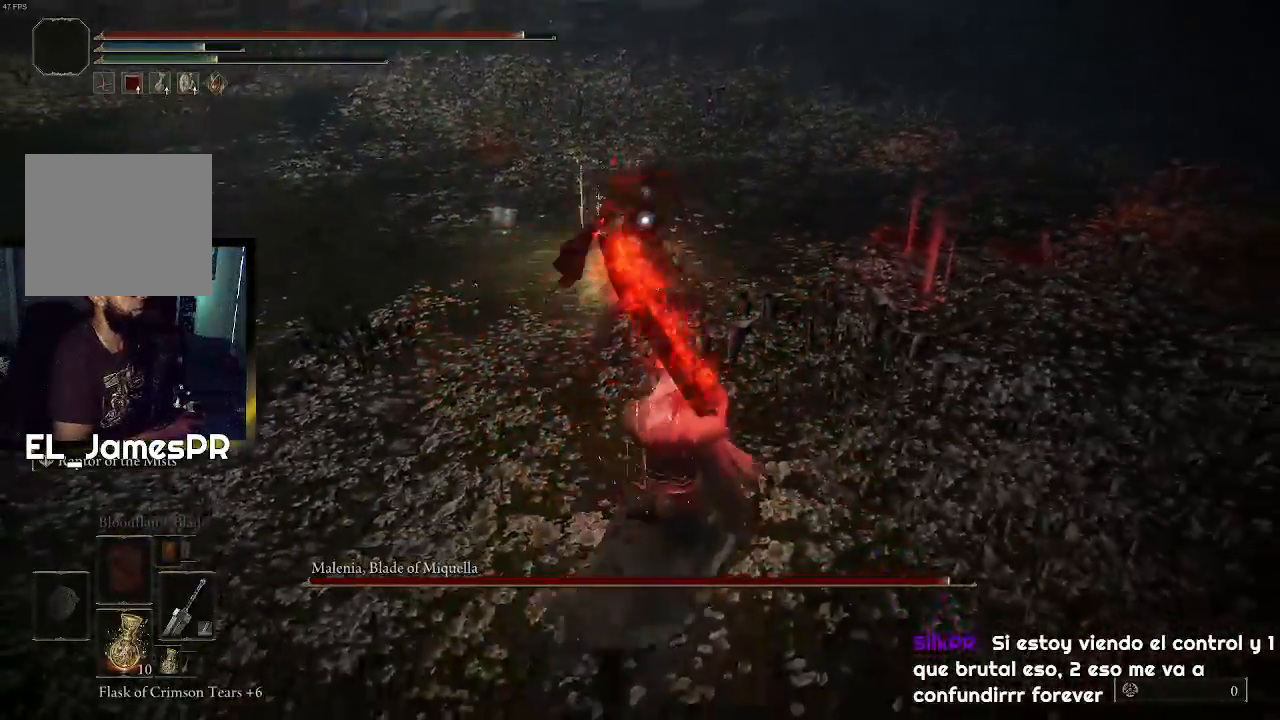
{"buttons": [], "left_stick": "up", "right_stick": "center", "events": [[33, "R1", "down"], [100, "L3", "down"], [100, "left_stick", "up-left"], [233, "R1", "up"], [300, "L3", "up"], [300, "left_stick", "up"]]}
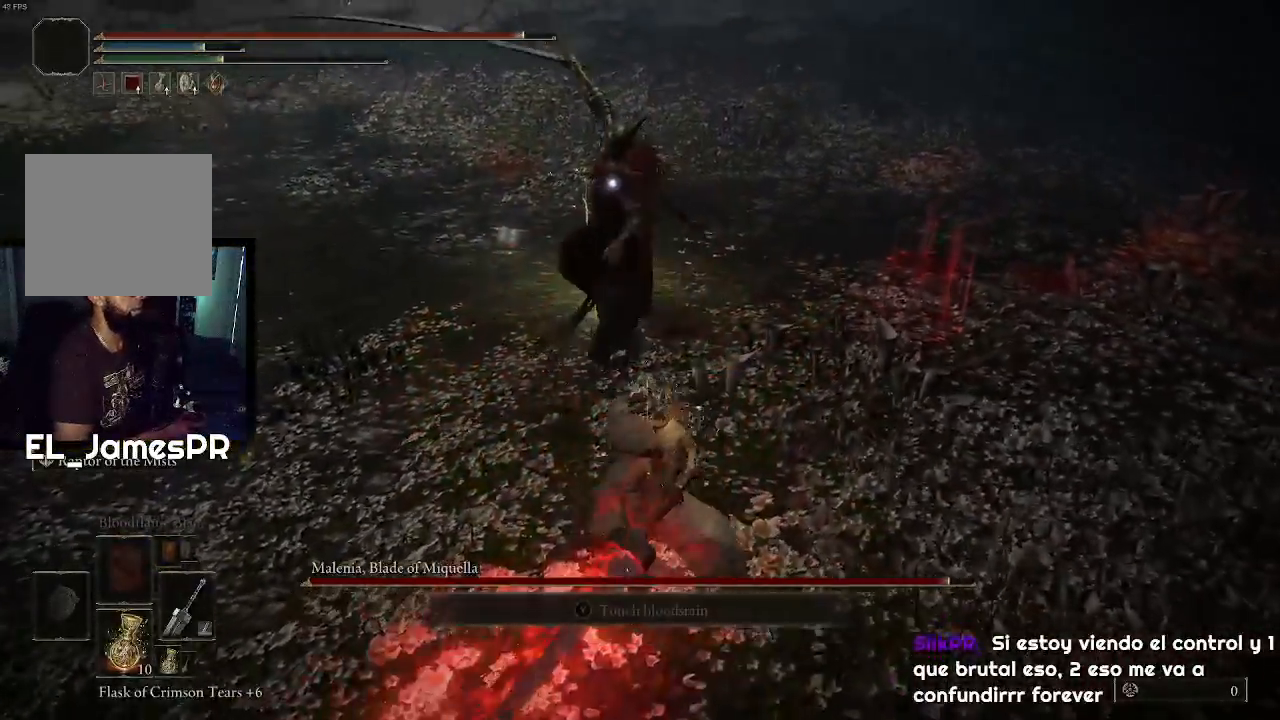
{"buttons": [], "left_stick": "center", "right_stick": "center", "events": [[267, "left_stick", "center"]]}